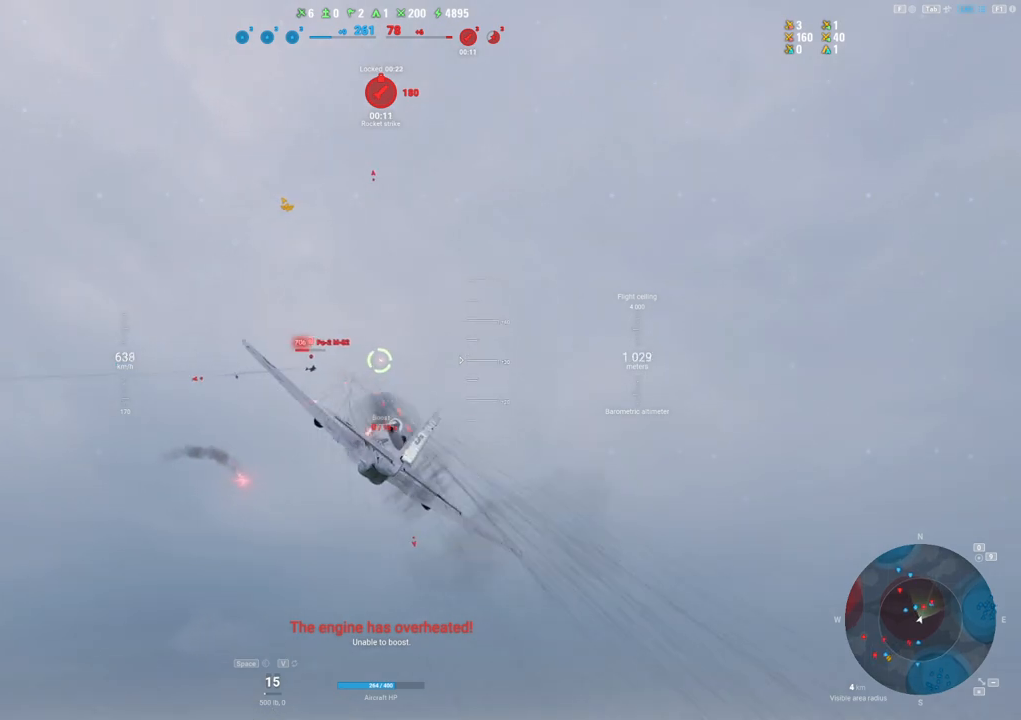
Gameplay with keyboard and mouse; each line is a JSON object with the keys and mouse buttons held at the frame after it. "events" lists presses ("down") and releases ("up") of "1", "2", "3", "4", "5", "a", "alt", "c", "caps_lock", "ctrl", "d", "e", "f", "g", "q", "r", "s", "shift", "space", "t", "tab", "v", "w", "x", "z", "mouse_left", "mouse_wheel" and "mouse_right" between this image and that frame as [ms after this image, input, new state], when the widget could be followed in between. "mouse_left", "mouse_wheel", "mouse_right" = the "left", "wheel", "right" buttons of the "mouse" list. No other keys are recorded. "wheel" means that the mouse wheel is clicked or scrolled. "mouse_move" is the direction in which the mouse moves at that frame (one of eight, or "still"), when it could be read.
{"keys": ["d"], "mouse": ["left"], "mouse_move": "still", "events": [[67, "d", "down"], [267, "d", "up"], [450, "d", "down"]]}
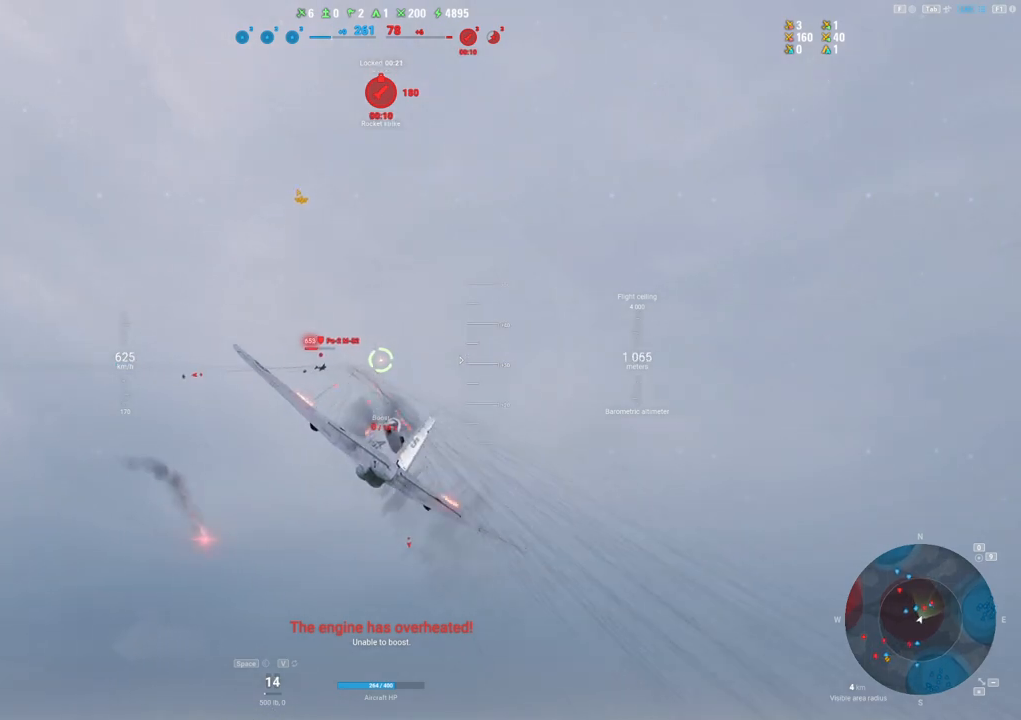
{"keys": [], "mouse": ["left"], "mouse_move": "still", "events": [[84, "d", "up"], [317, "d", "down"], [417, "d", "up"]]}
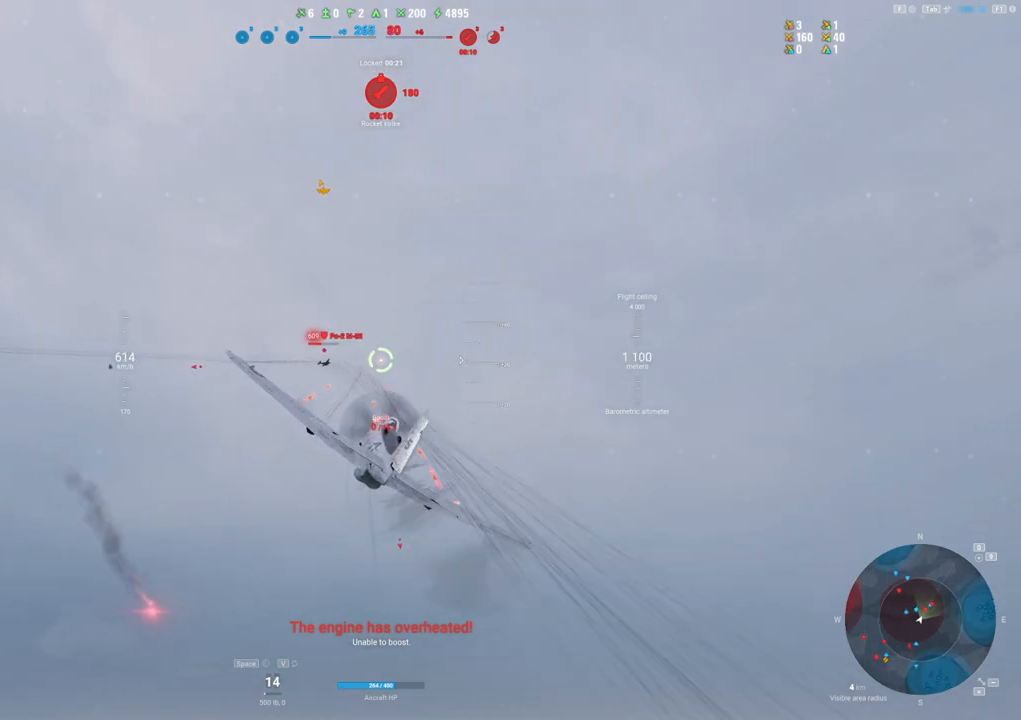
{"keys": [], "mouse": ["left"], "mouse_move": "still", "events": []}
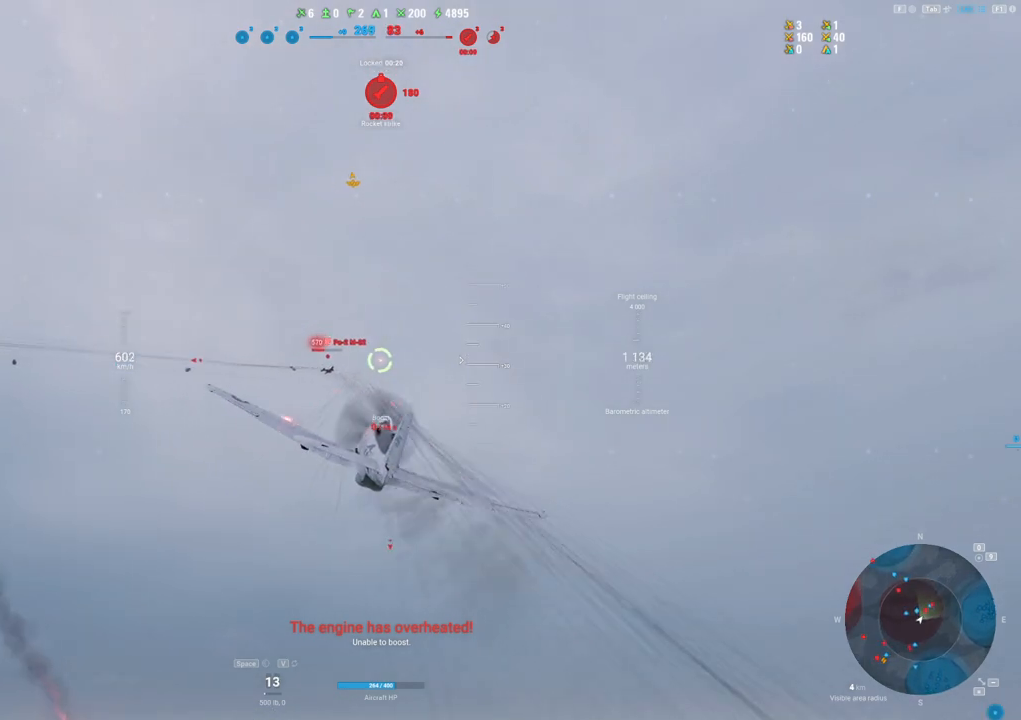
{"keys": ["shift"], "mouse": ["left"], "mouse_move": "still", "events": [[500, "shift", "down"]]}
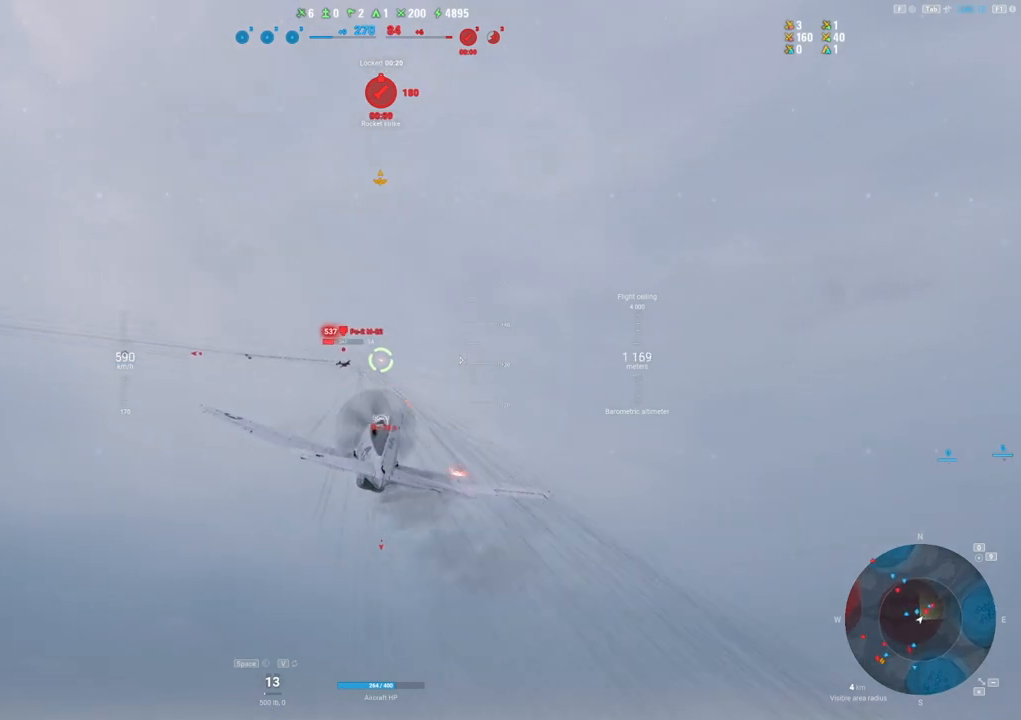
{"keys": ["shift"], "mouse": ["left"], "mouse_move": "still", "events": []}
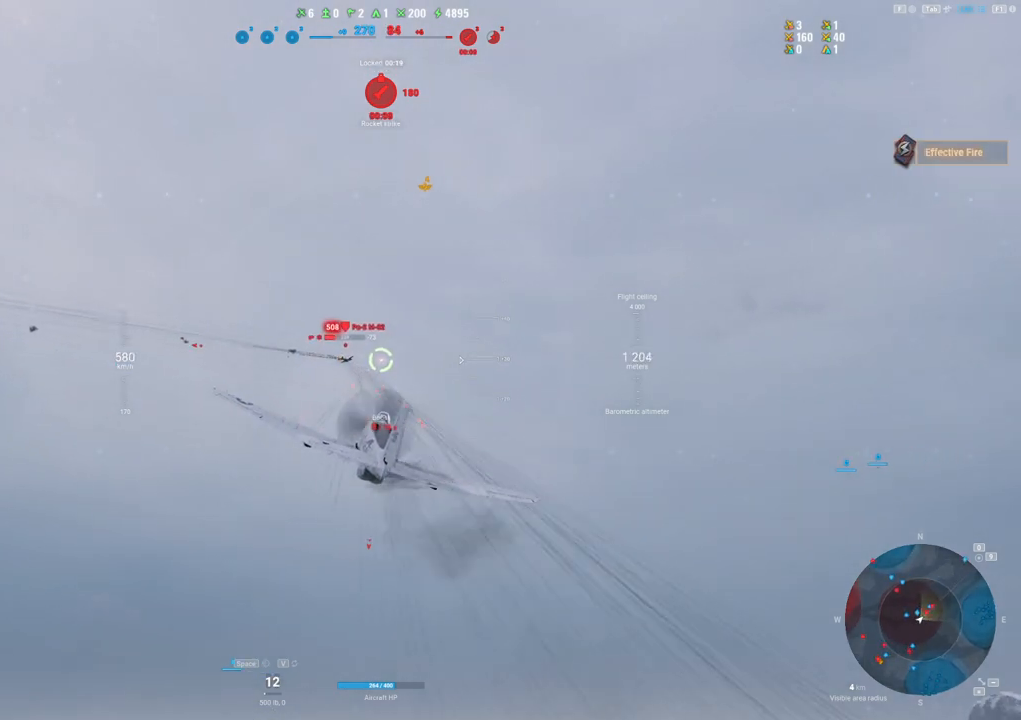
{"keys": ["shift"], "mouse": ["left"], "mouse_move": "still", "events": []}
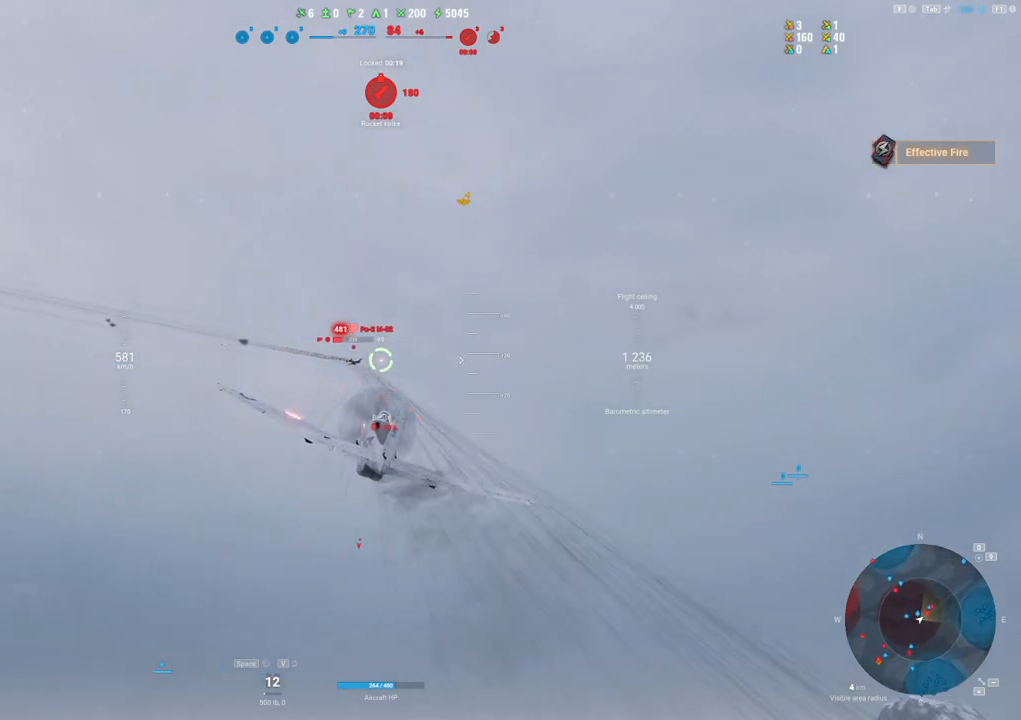
{"keys": [], "mouse": ["left"], "mouse_move": "still", "events": [[167, "shift", "up"]]}
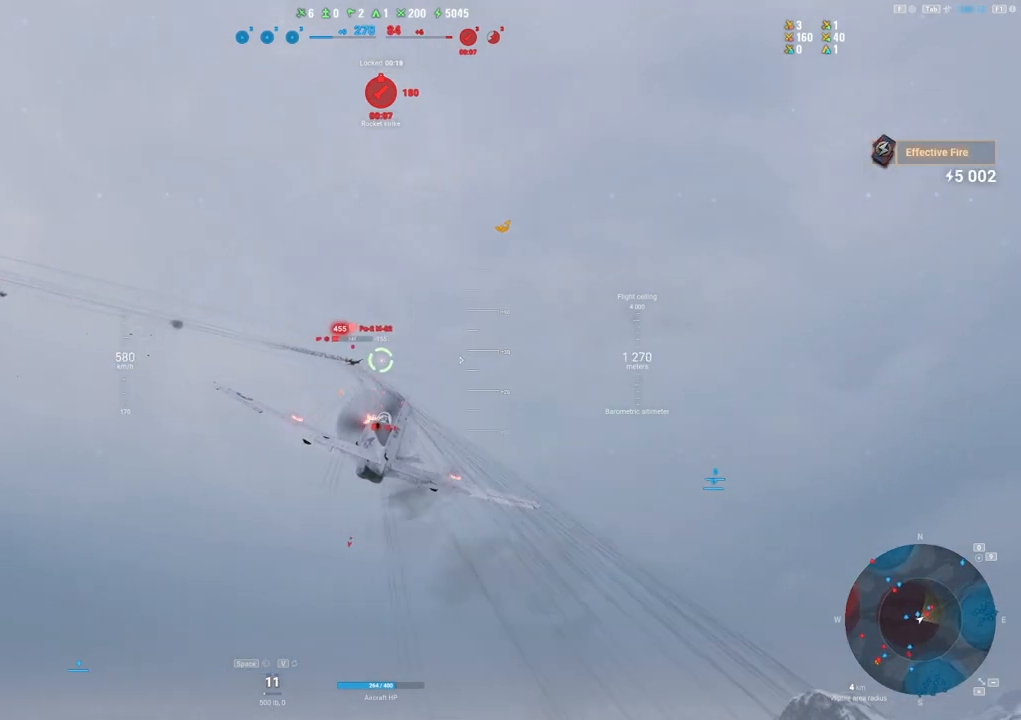
{"keys": [], "mouse": ["left"], "mouse_move": "still", "events": []}
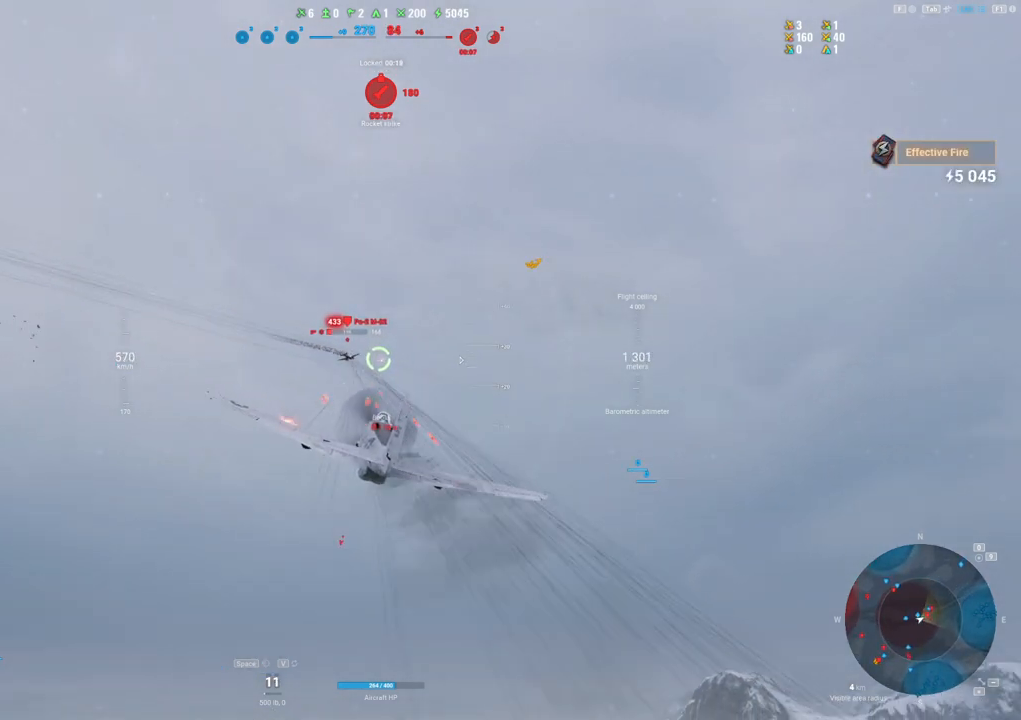
{"keys": ["d"], "mouse": ["left"], "mouse_move": "still", "events": [[484, "d", "down"]]}
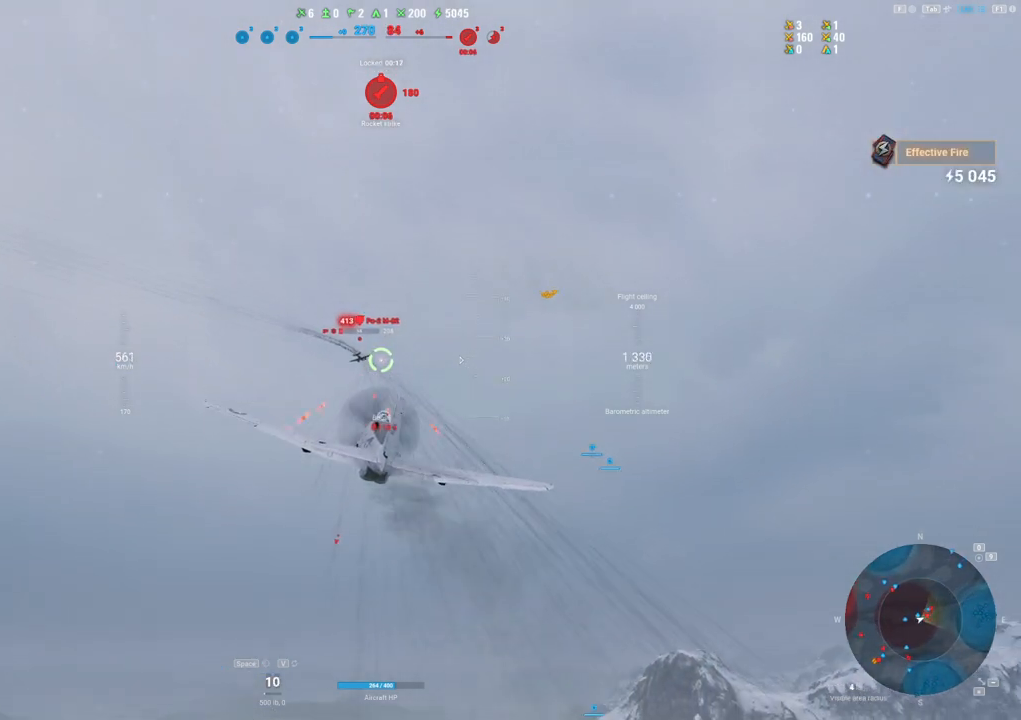
{"keys": ["d"], "mouse": ["left"], "mouse_move": "still", "events": []}
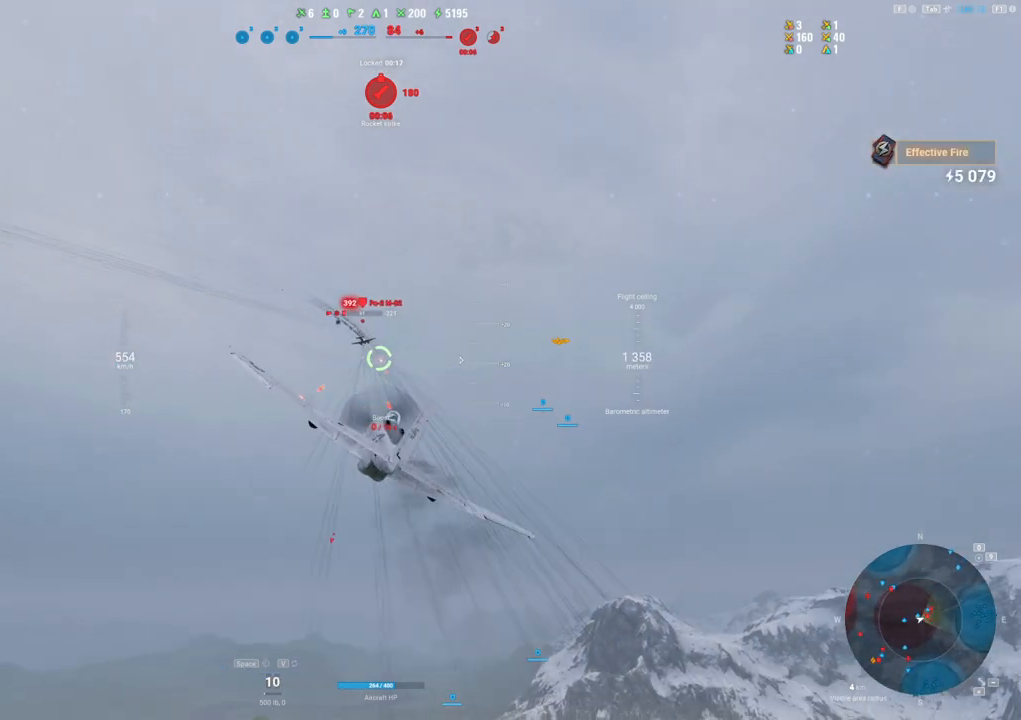
{"keys": ["d"], "mouse": ["left"], "mouse_move": "still", "events": []}
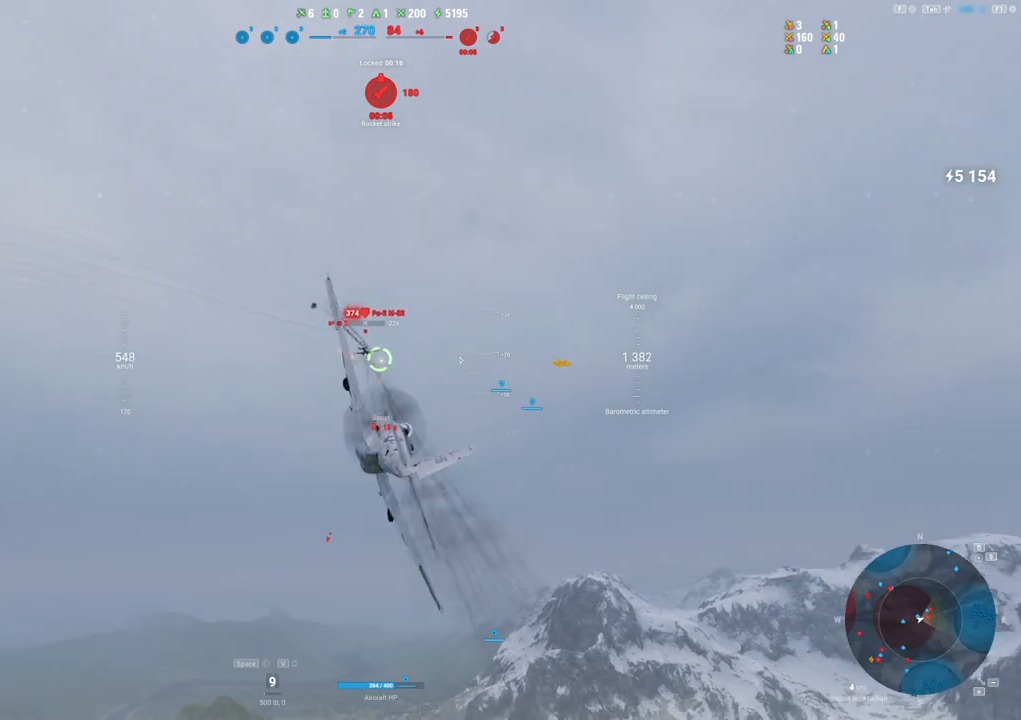
{"keys": ["d"], "mouse": ["left"], "mouse_move": "down", "events": []}
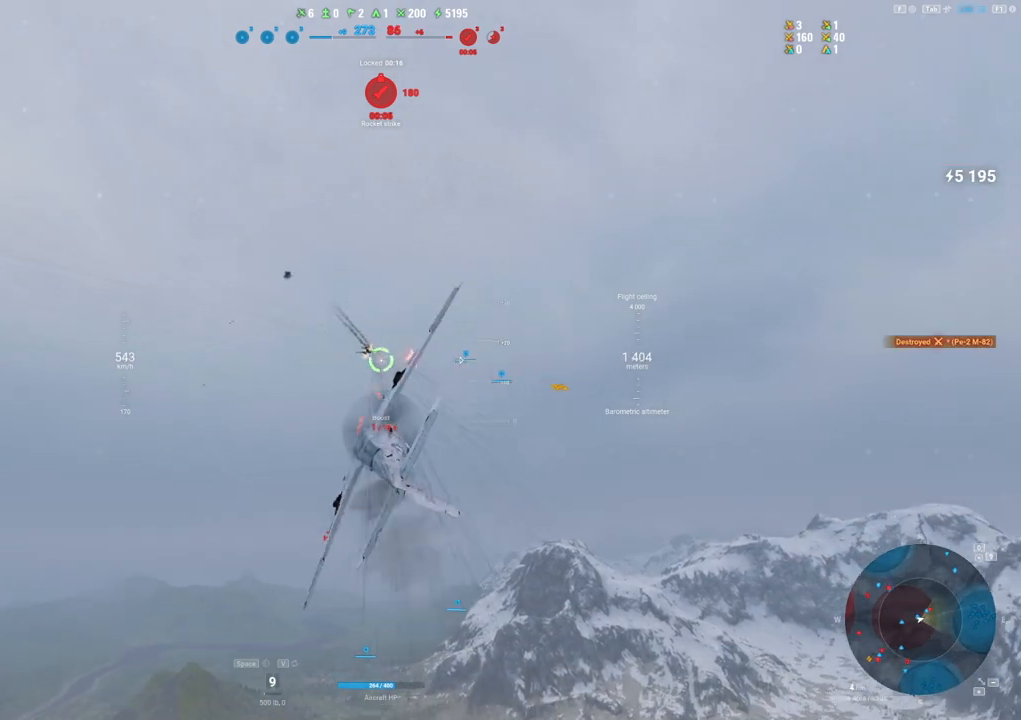
{"keys": [], "mouse": [], "mouse_move": "left", "events": [[167, "mouse_left", "up"], [450, "d", "up"]]}
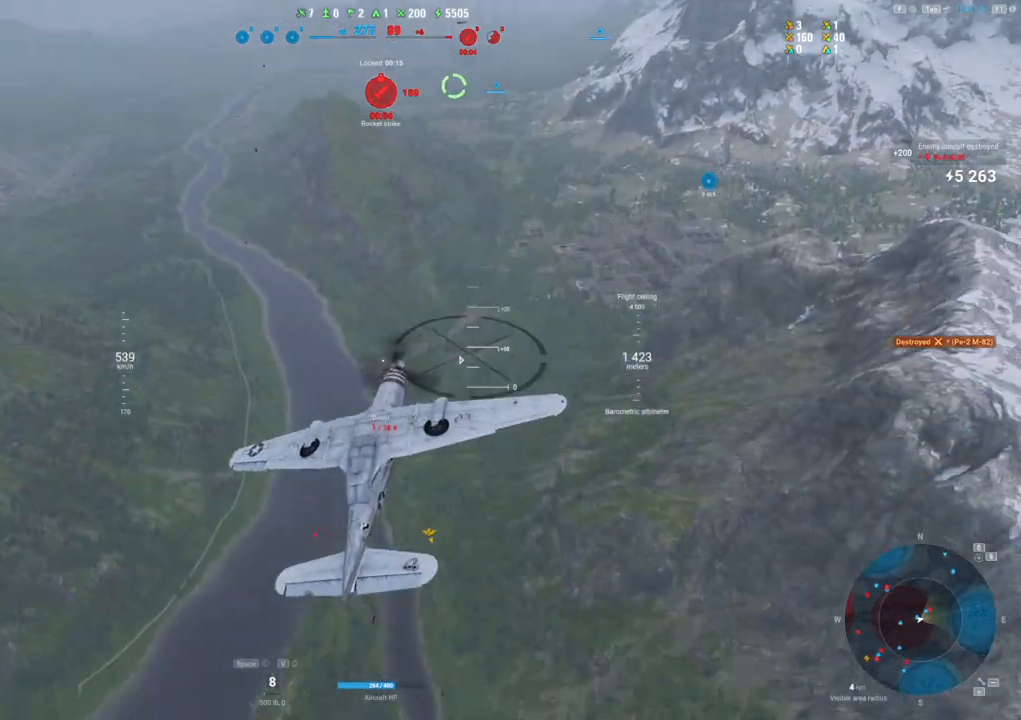
{"keys": [], "mouse": [], "mouse_move": "left", "events": []}
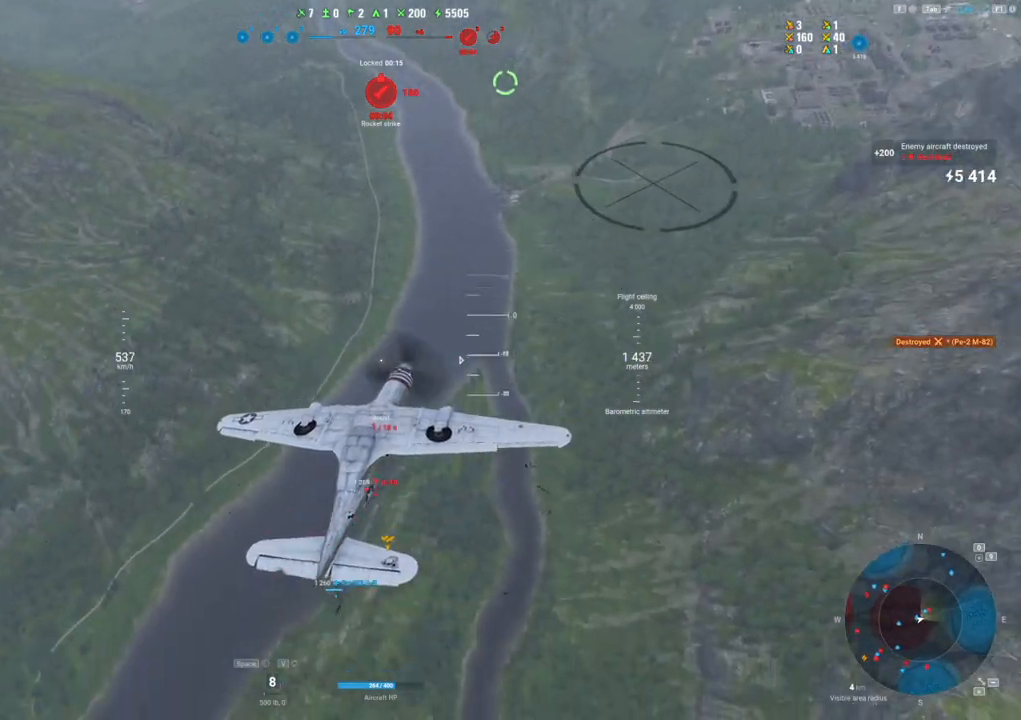
{"keys": [], "mouse": [], "mouse_move": "still", "events": []}
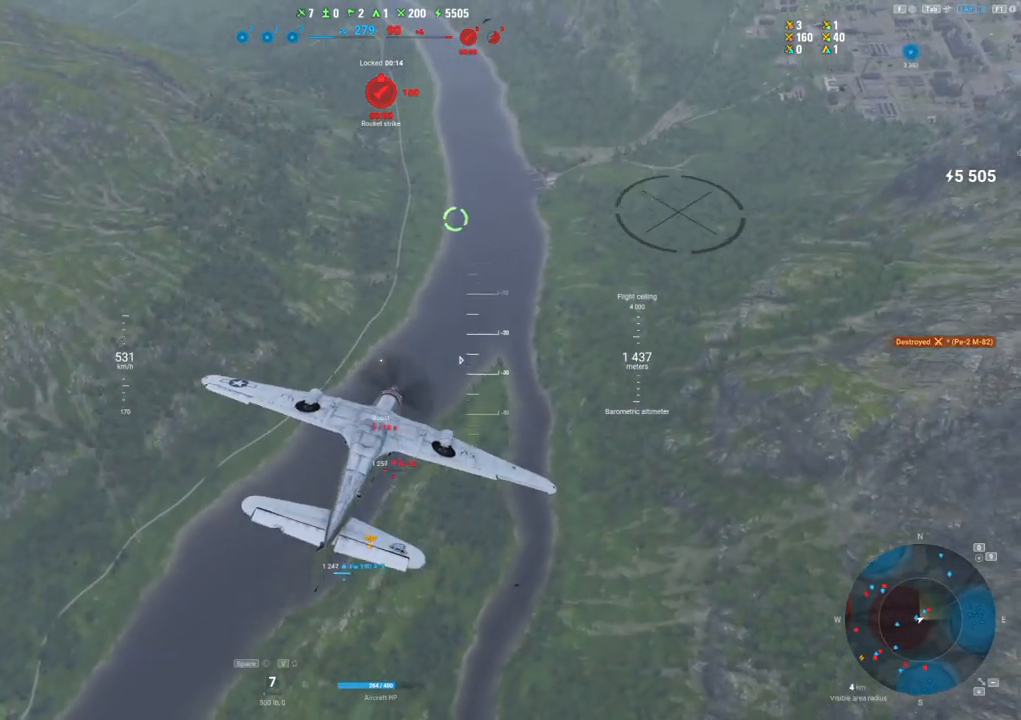
{"keys": [], "mouse": [], "mouse_move": "right", "events": []}
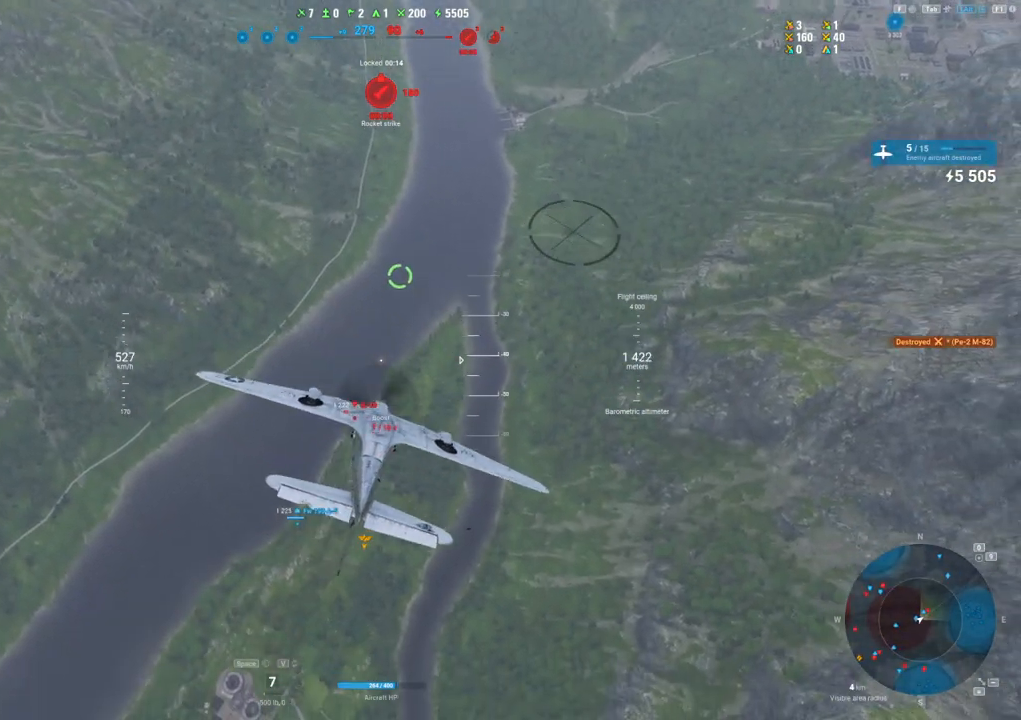
{"keys": ["d"], "mouse": [], "mouse_move": "still", "events": [[284, "d", "down"]]}
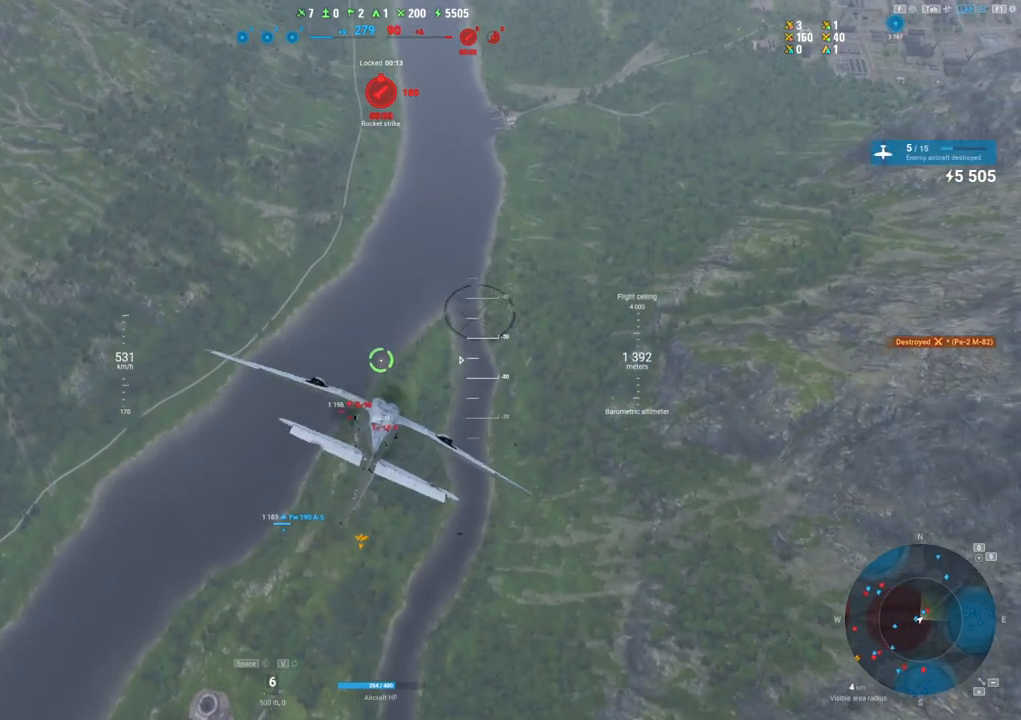
{"keys": ["d"], "mouse": [], "mouse_move": "still", "events": []}
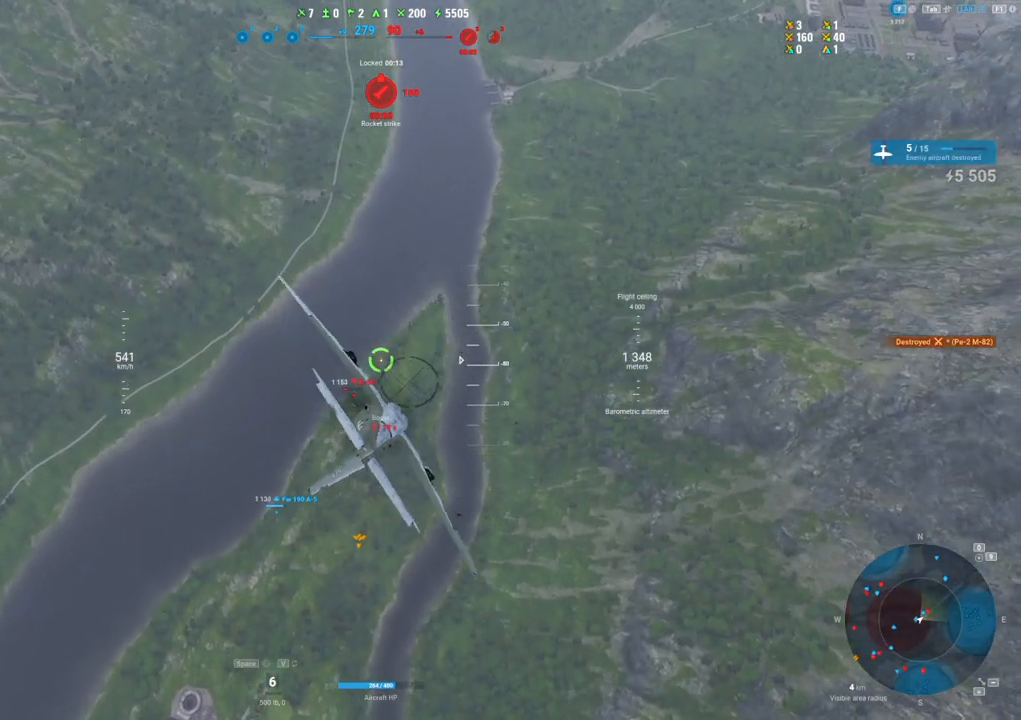
{"keys": ["d"], "mouse": [], "mouse_move": "right", "events": []}
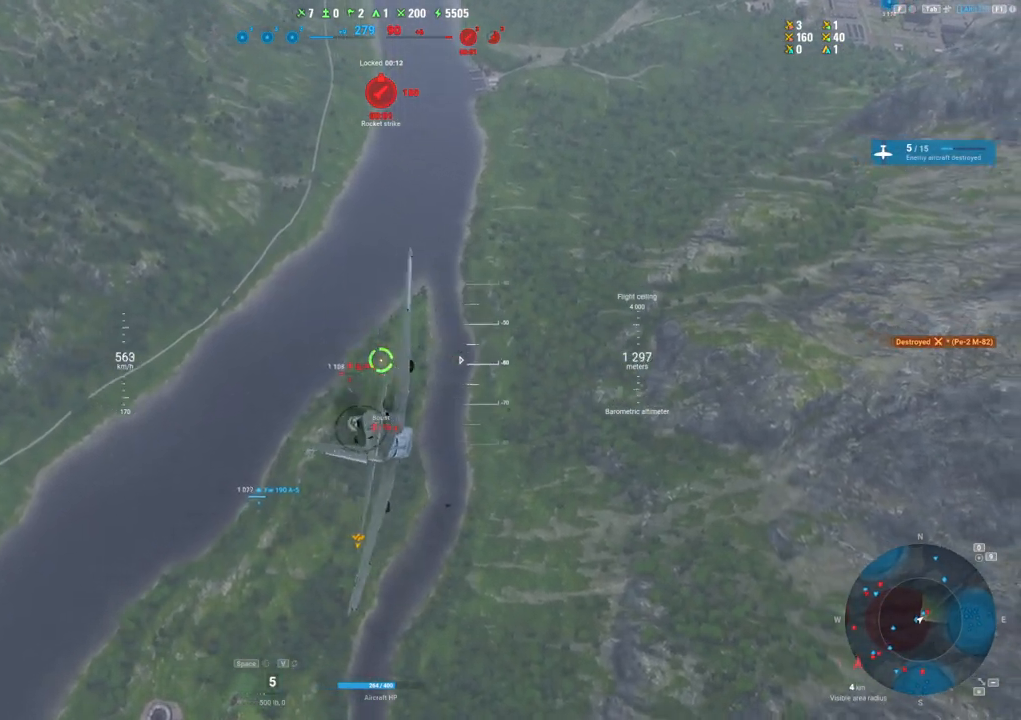
{"keys": ["d"], "mouse": [], "mouse_move": "still", "events": []}
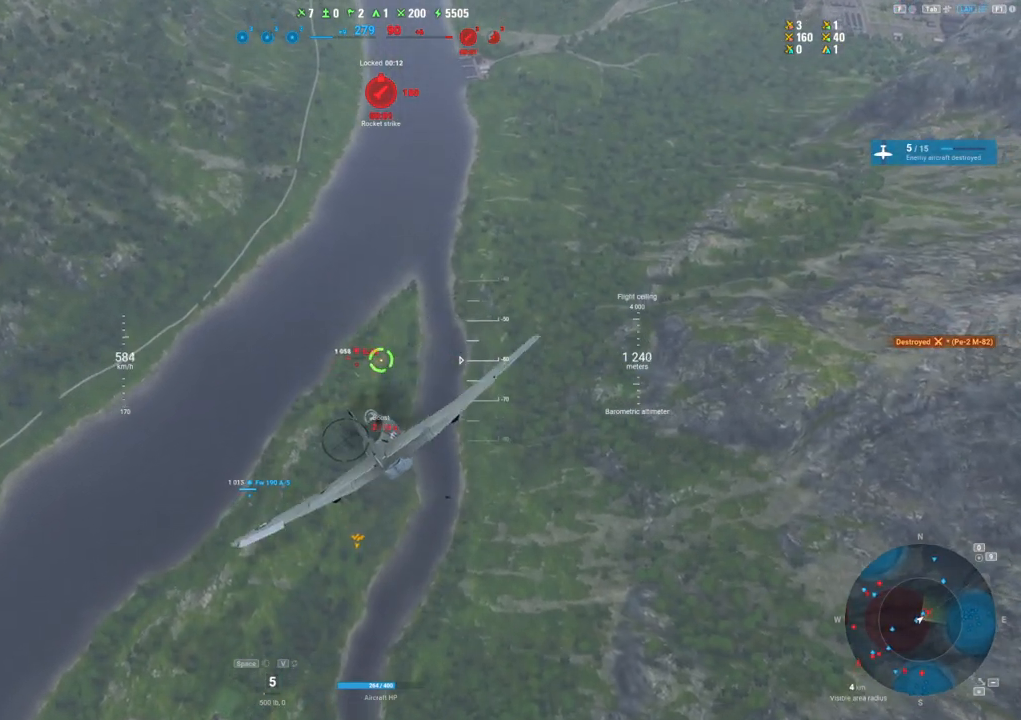
{"keys": ["d"], "mouse": [], "mouse_move": "still", "events": []}
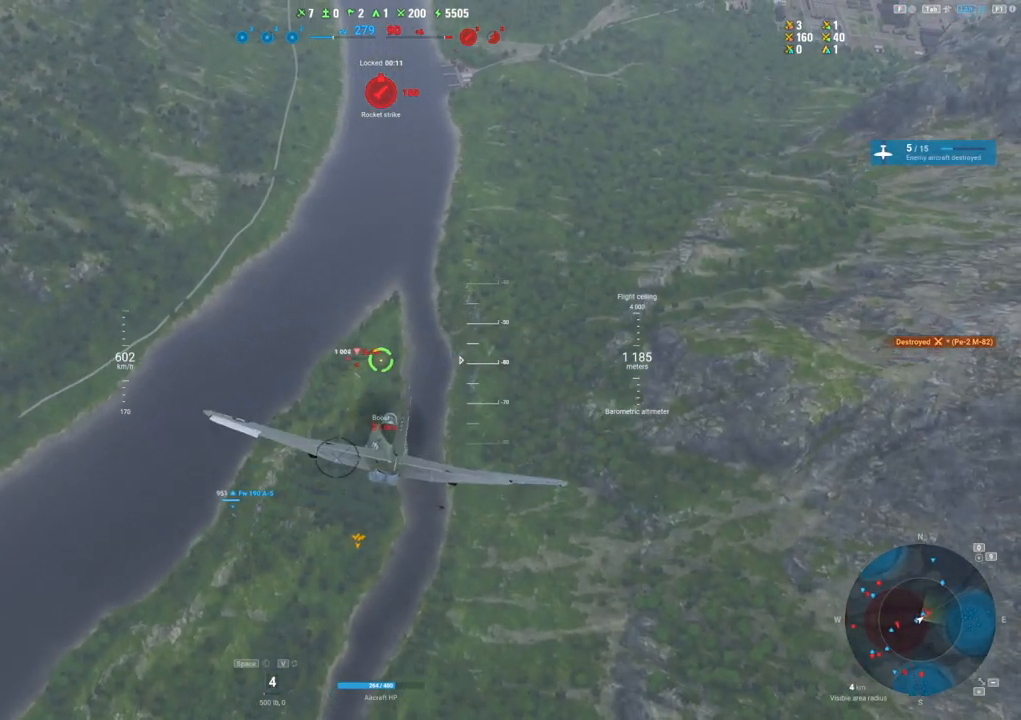
{"keys": ["d"], "mouse": [], "mouse_move": "still", "events": []}
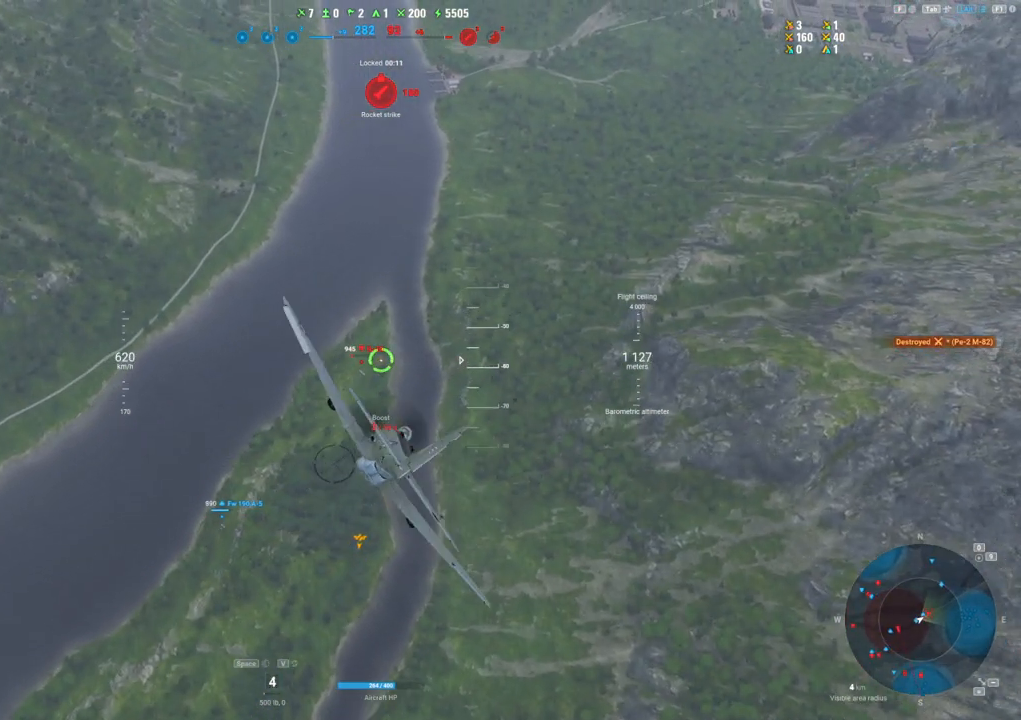
{"keys": [], "mouse": [], "mouse_move": "still", "events": [[50, "d", "up"]]}
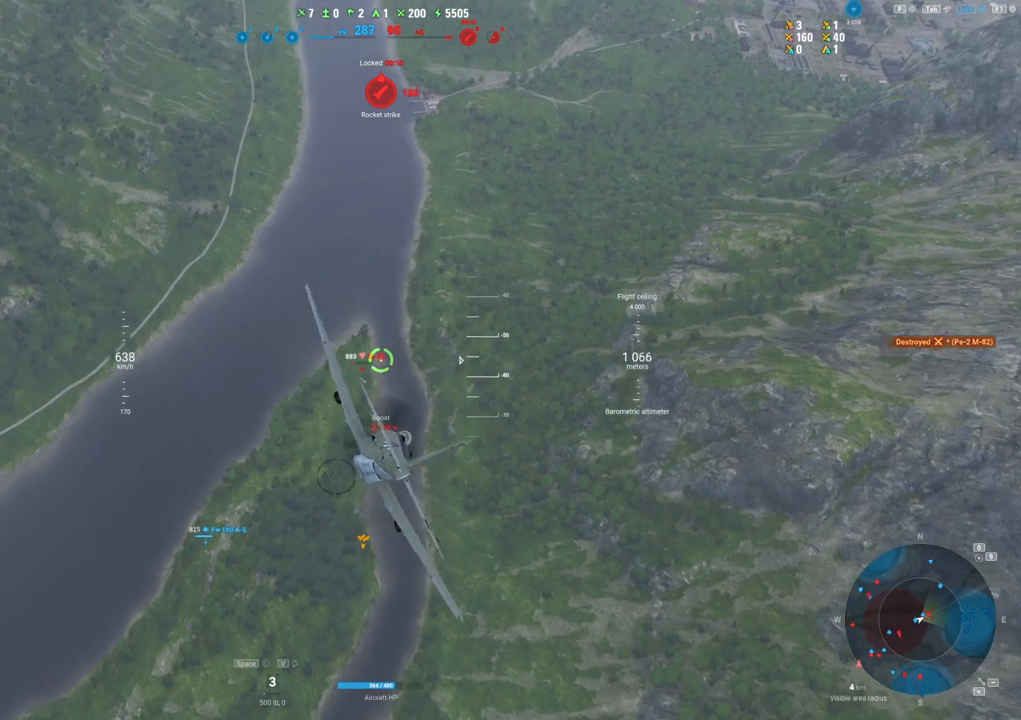
{"keys": [], "mouse": [], "mouse_move": "still", "events": []}
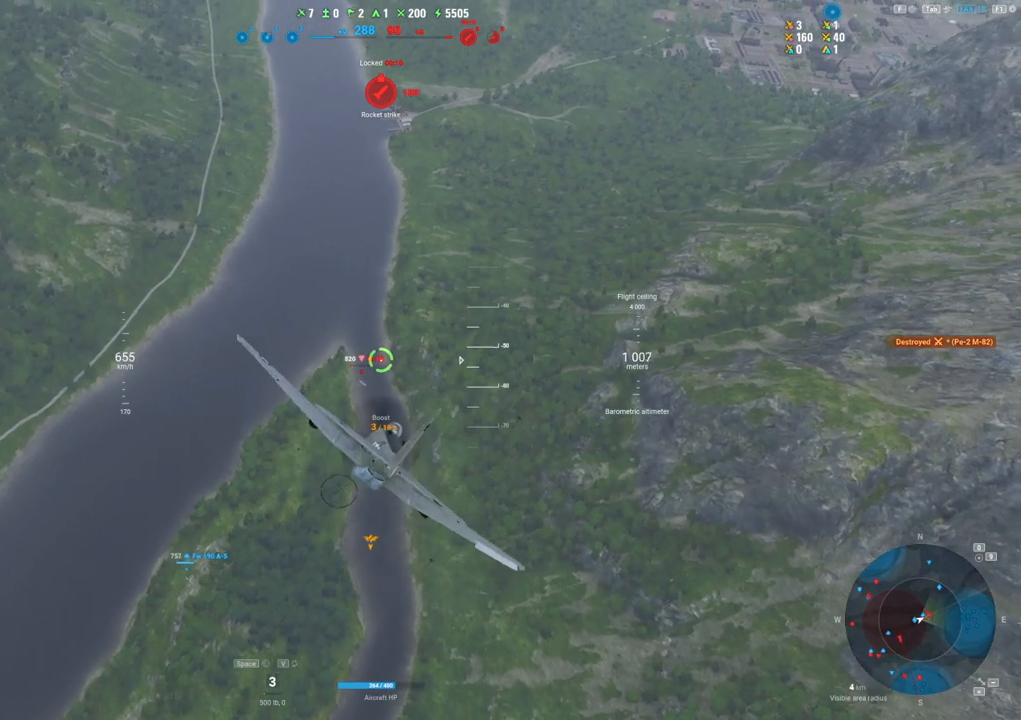
{"keys": [], "mouse": ["left"], "mouse_move": "still", "events": [[450, "mouse_left", "down"]]}
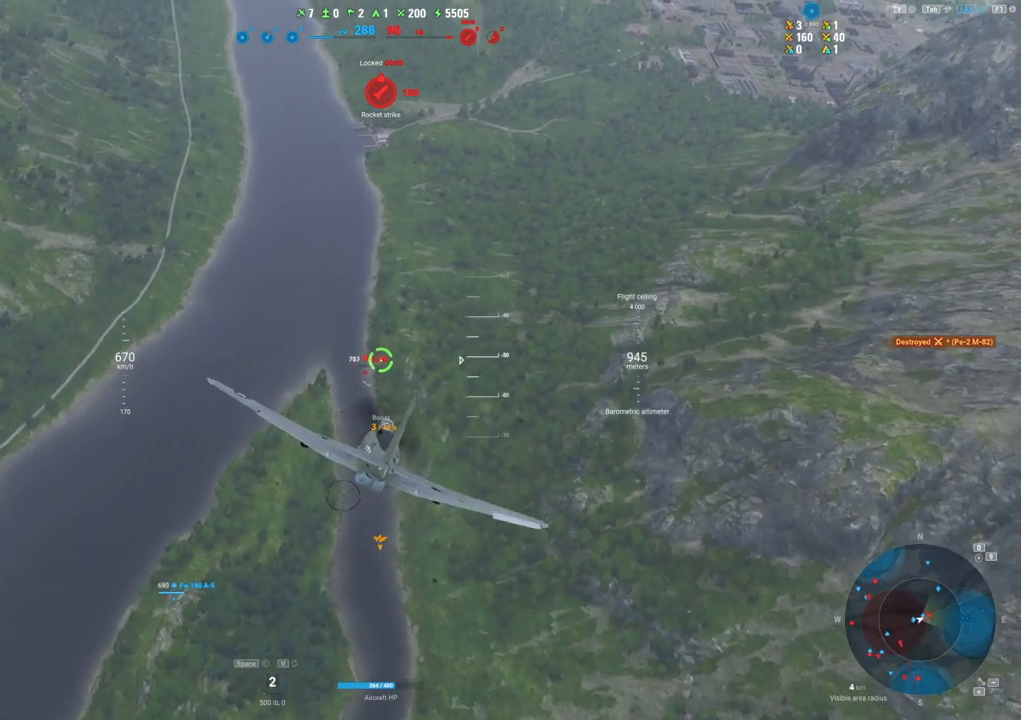
{"keys": [], "mouse": ["left"], "mouse_move": "still", "events": []}
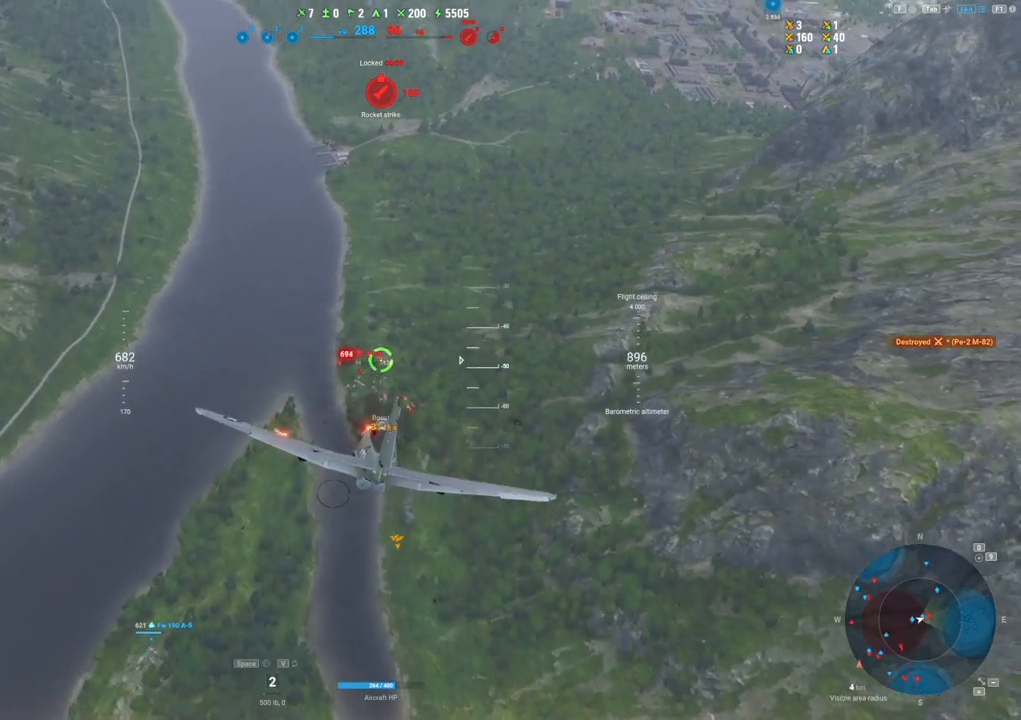
{"keys": [], "mouse": ["left"], "mouse_move": "up-right", "events": []}
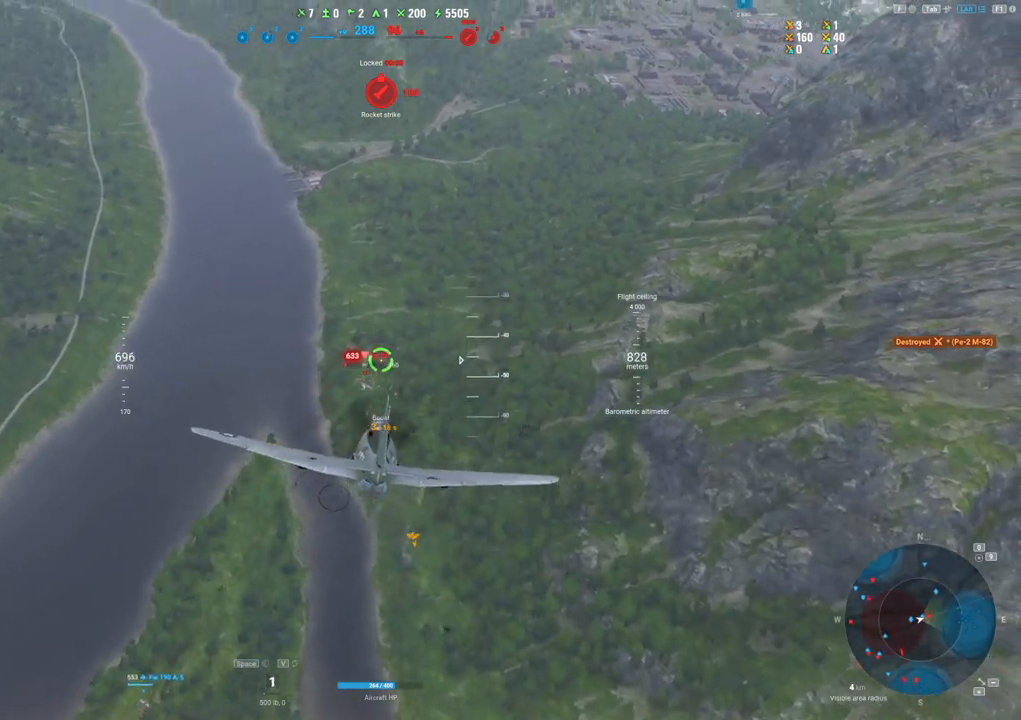
{"keys": [], "mouse": ["left"], "mouse_move": "up-right", "events": []}
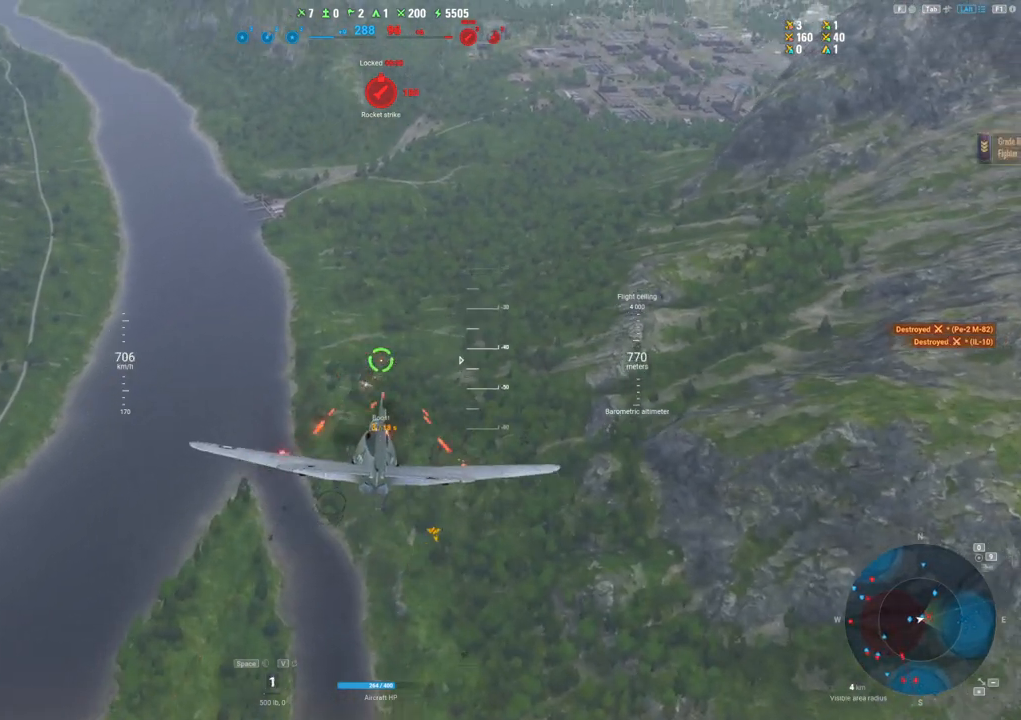
{"keys": ["a"], "mouse": [], "mouse_move": "up-left", "events": [[284, "a", "down"], [284, "mouse_left", "up"]]}